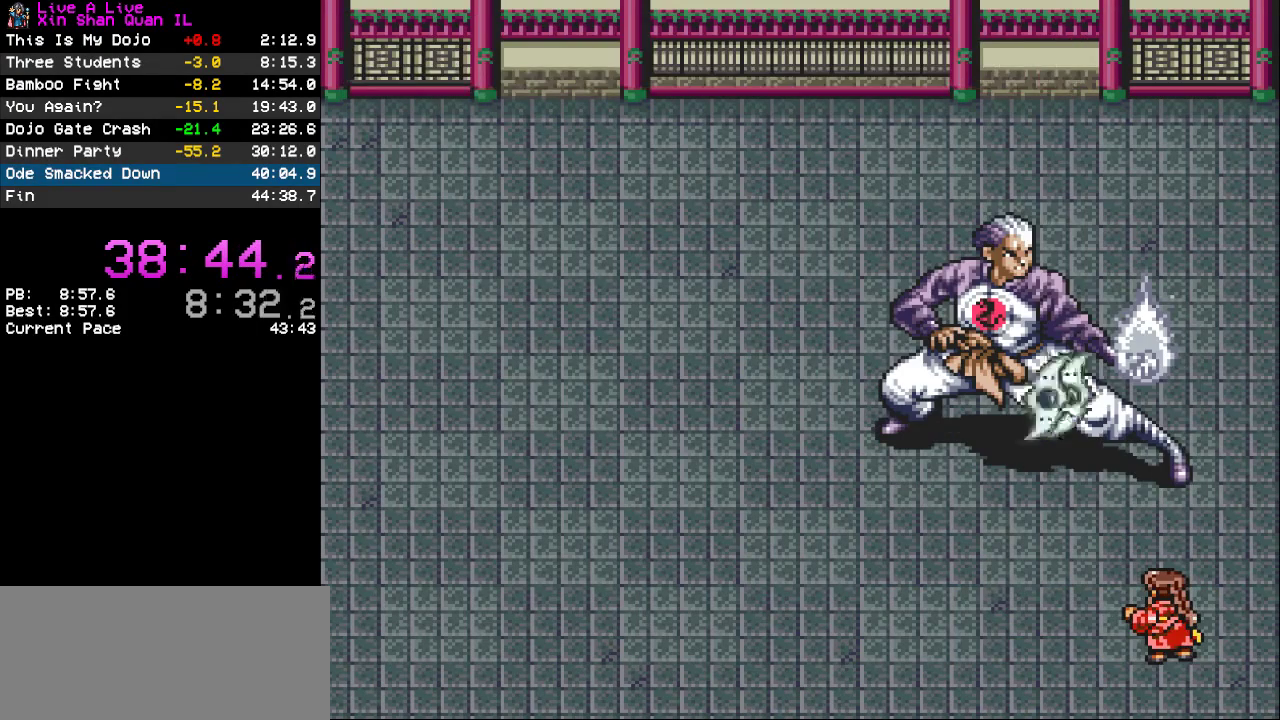
Gameplay with a controller (PlayStation layout); each line is a JSON object with the inputs held at the frame after it. "events" lists button and stick changes between this image and that frame as [ms after this image, input, new state], when the widget could be followed in between. Not read: L3 R3.
{"buttons": ["DPAD_LEFT"], "events": [[333, "DPAD_LEFT", "down"]]}
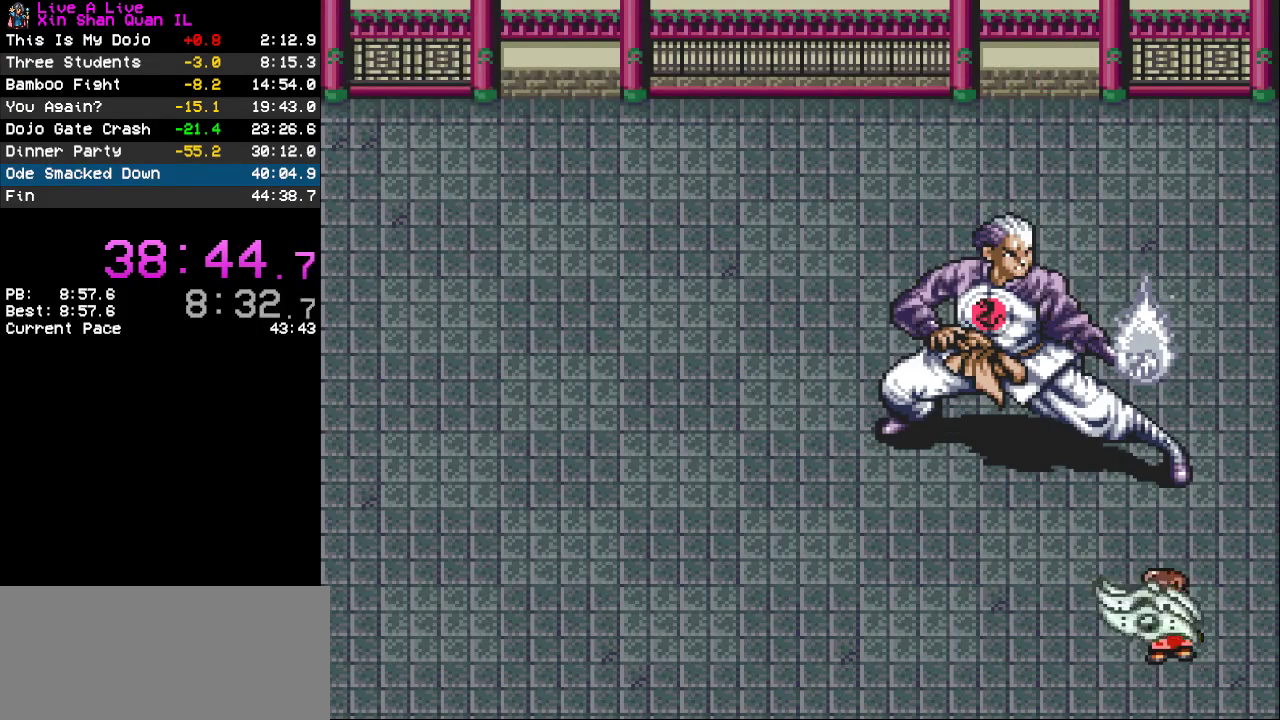
{"buttons": [], "events": [[367, "DPAD_LEFT", "up"]]}
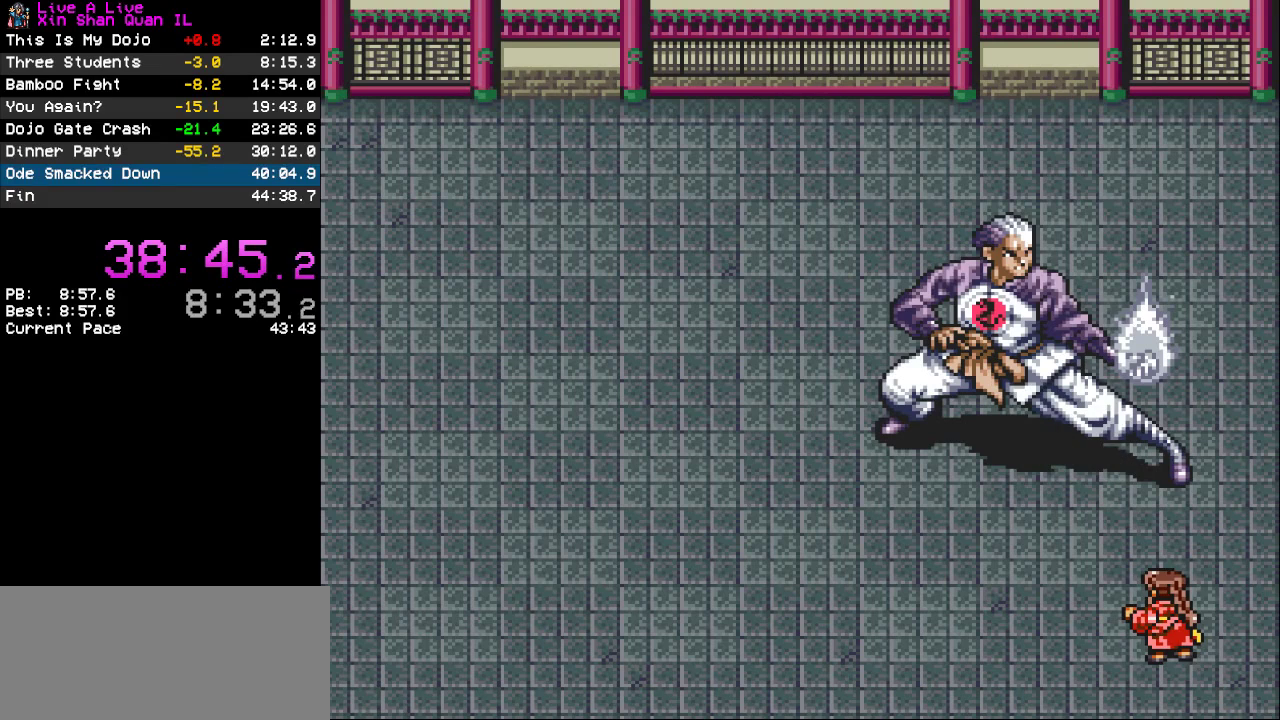
{"buttons": ["DPAD_LEFT"], "events": [[100, "DPAD_LEFT", "down"]]}
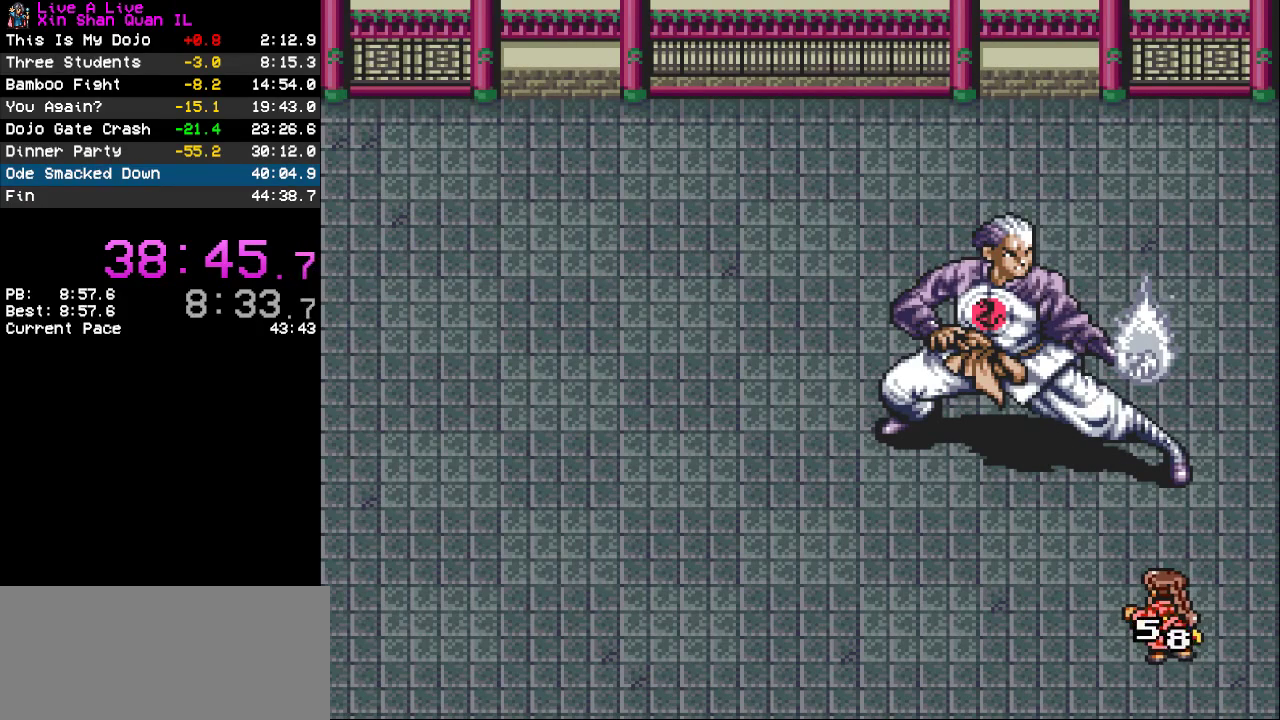
{"buttons": ["DPAD_LEFT"], "events": []}
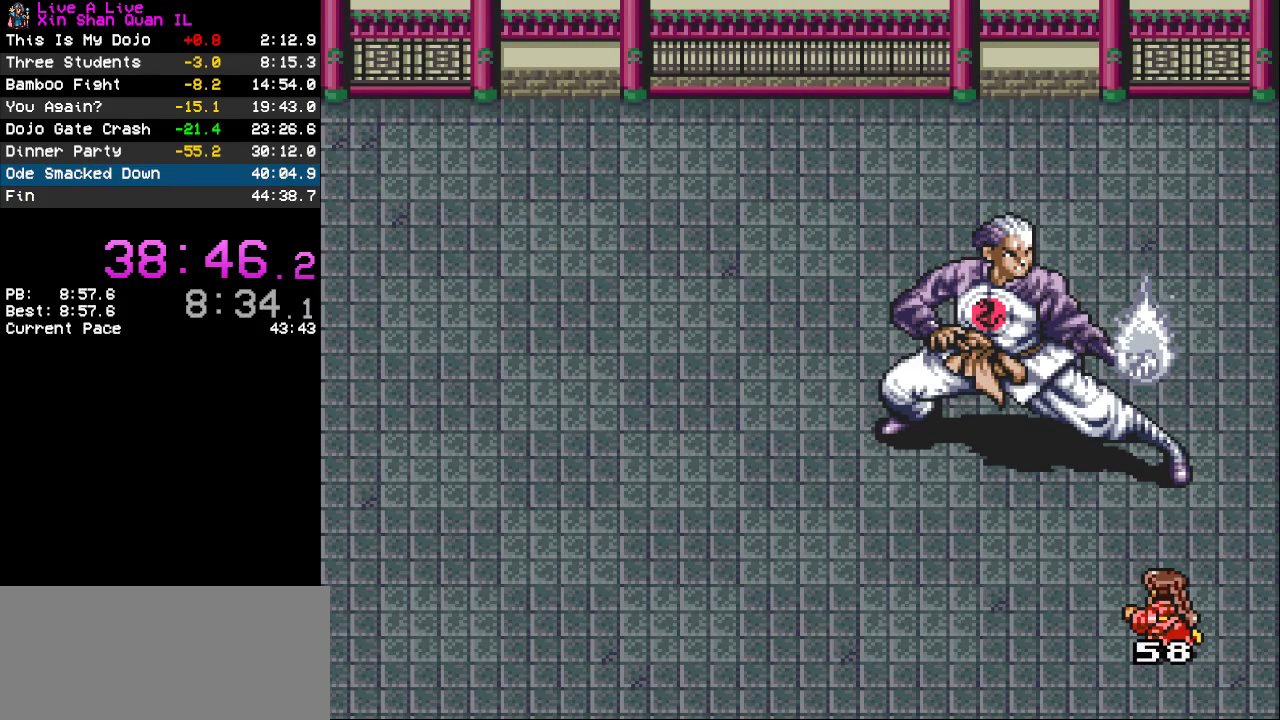
{"buttons": ["DPAD_LEFT"], "events": []}
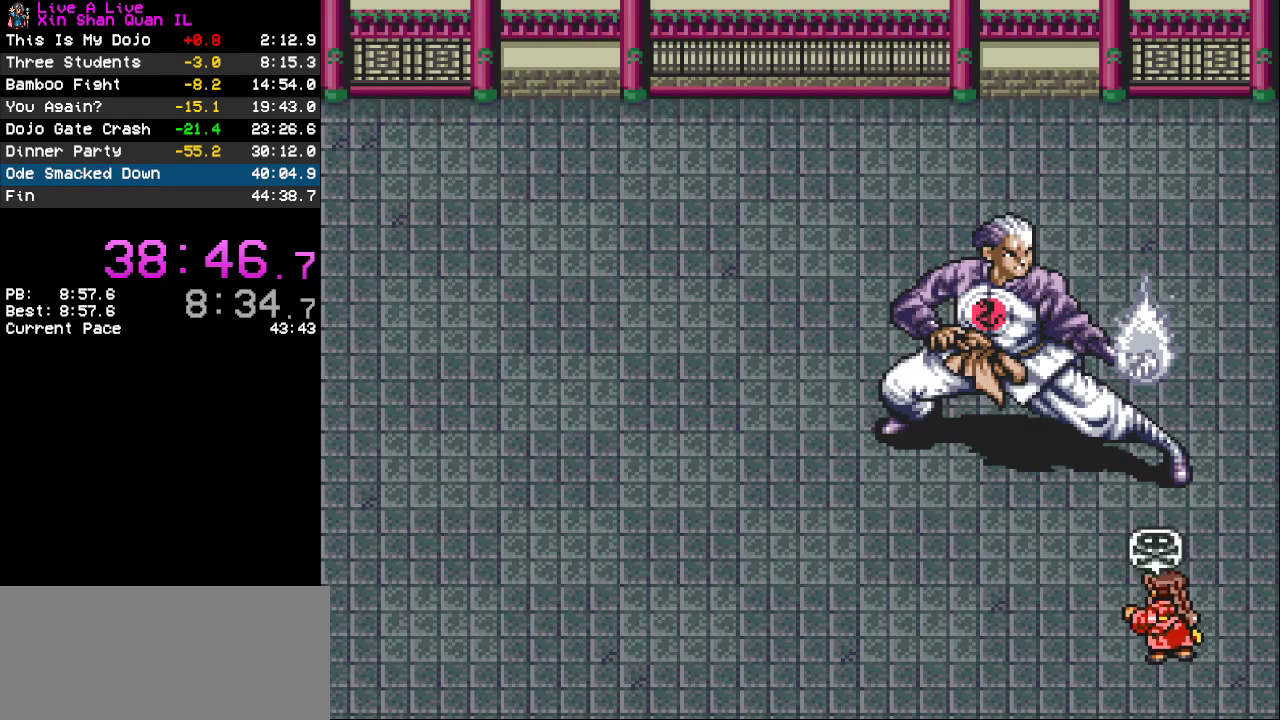
{"buttons": ["DPAD_LEFT"], "events": []}
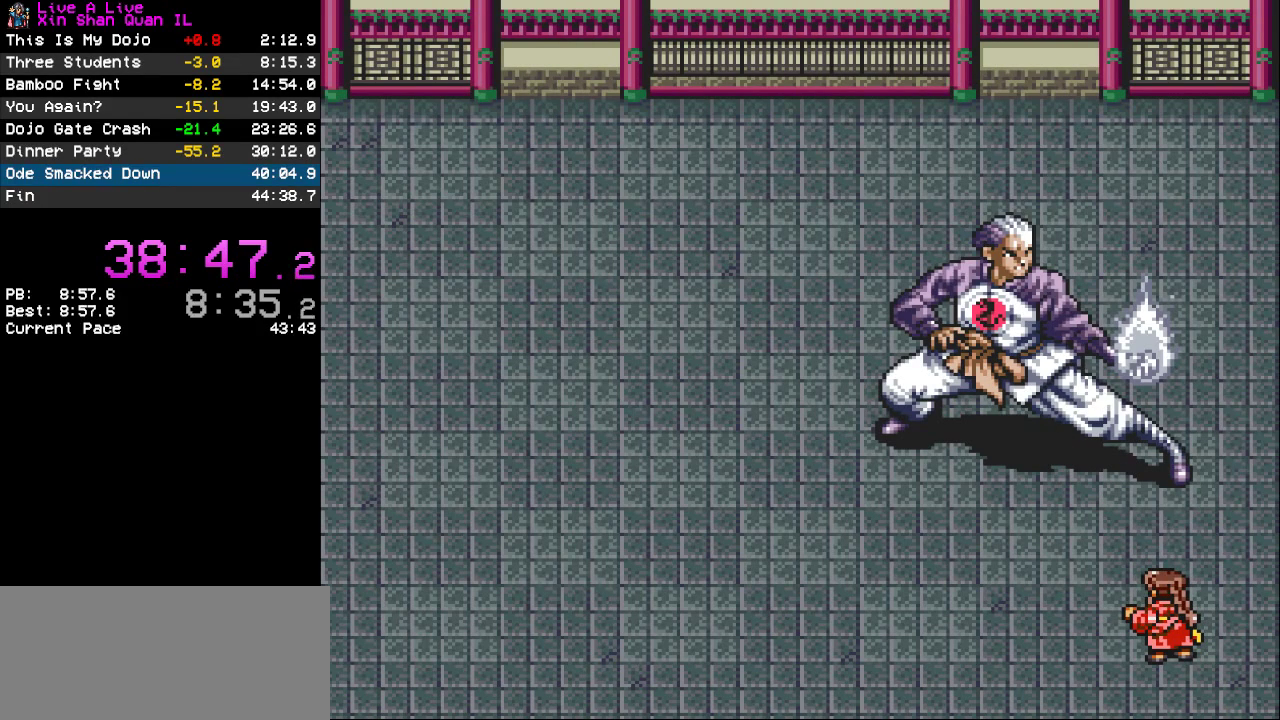
{"buttons": ["DPAD_LEFT"], "events": []}
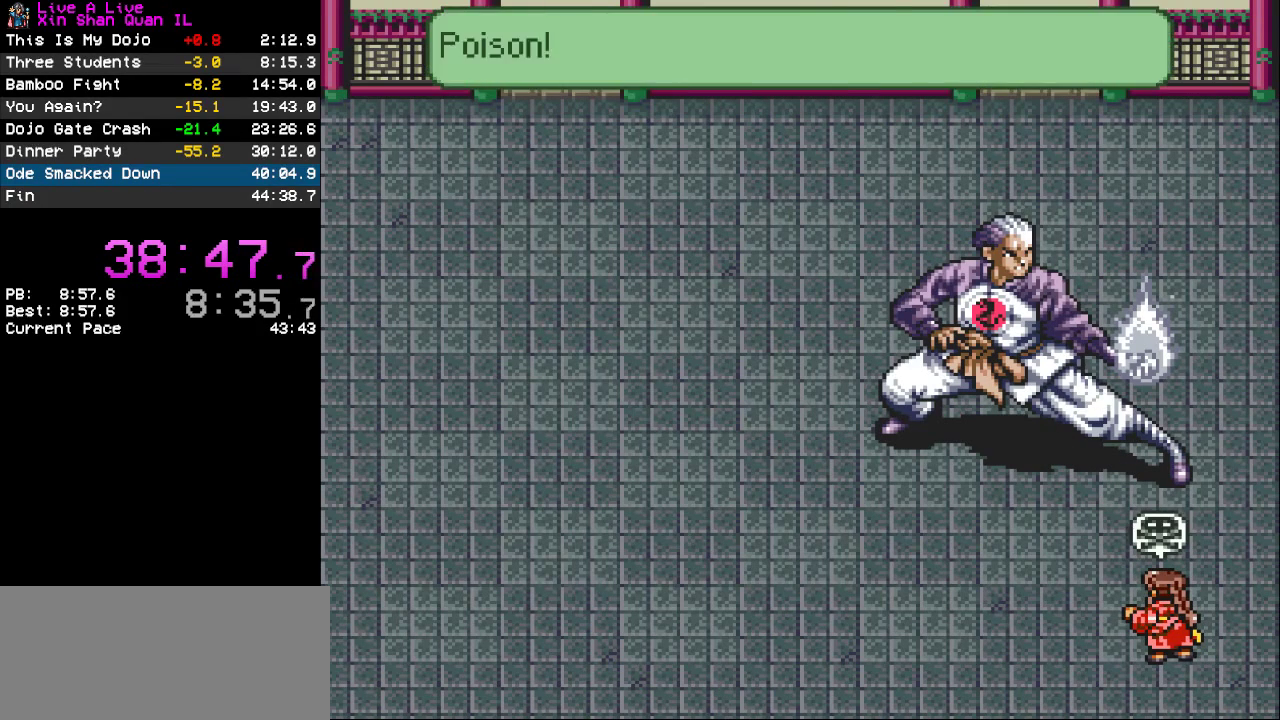
{"buttons": ["CROSS", "DPAD_LEFT"], "events": [[67, "CROSS", "down"]]}
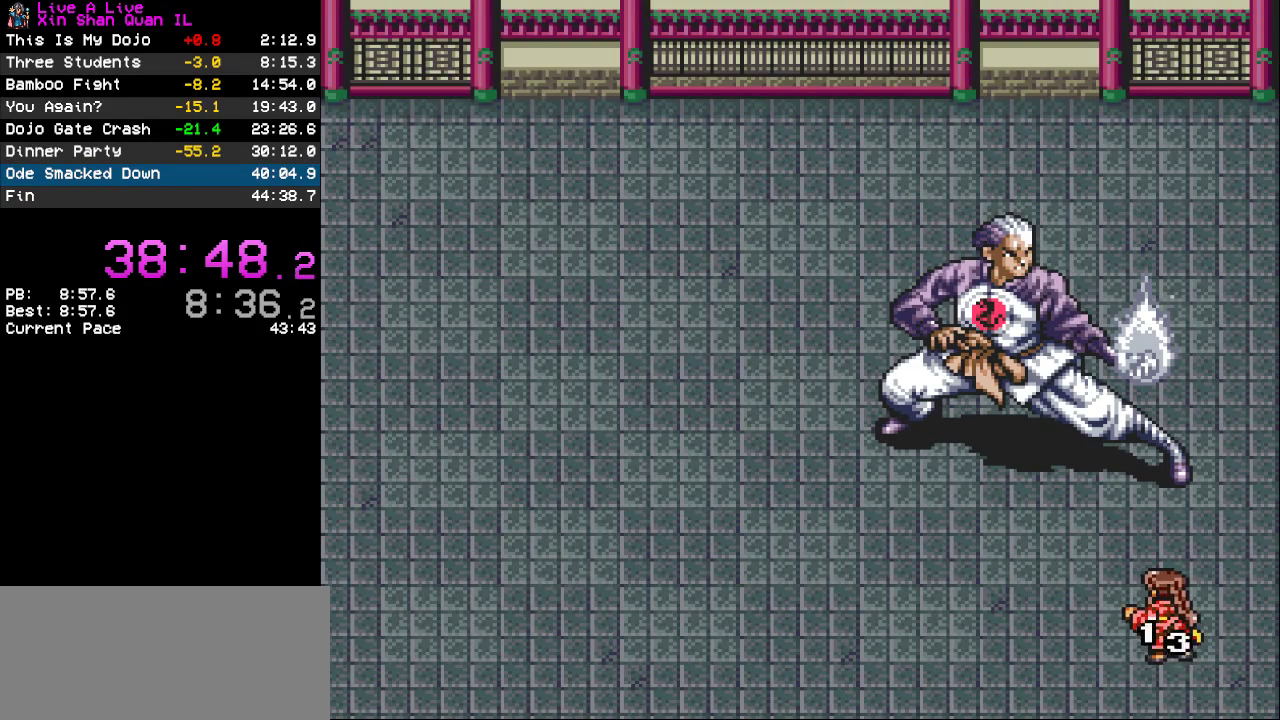
{"buttons": ["DPAD_LEFT"], "events": [[167, "CROSS", "up"]]}
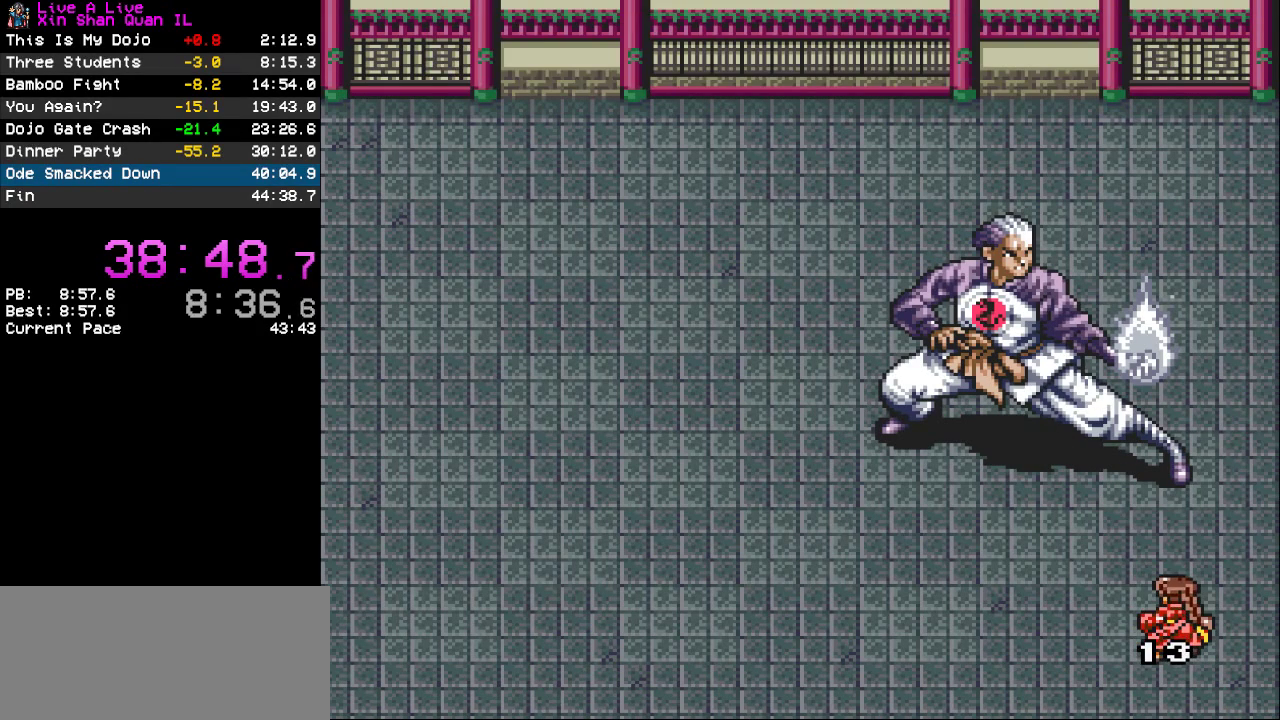
{"buttons": ["DPAD_LEFT"], "events": []}
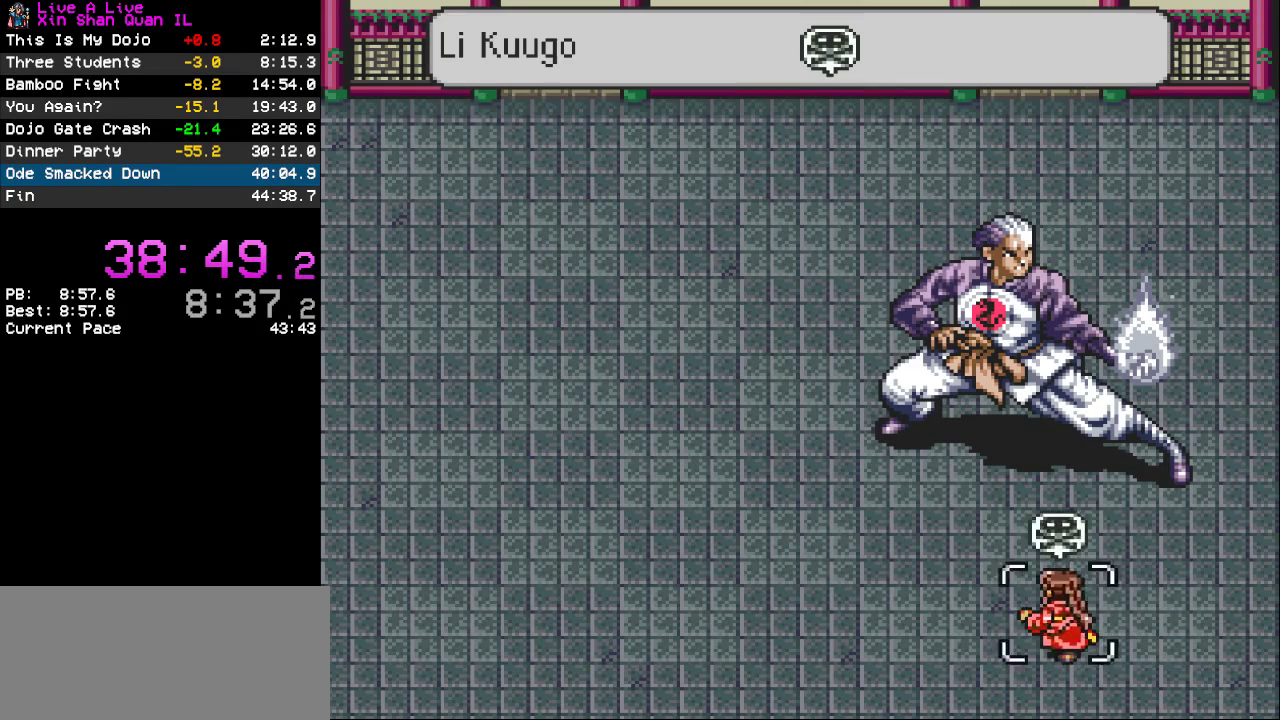
{"buttons": ["DPAD_LEFT"], "events": []}
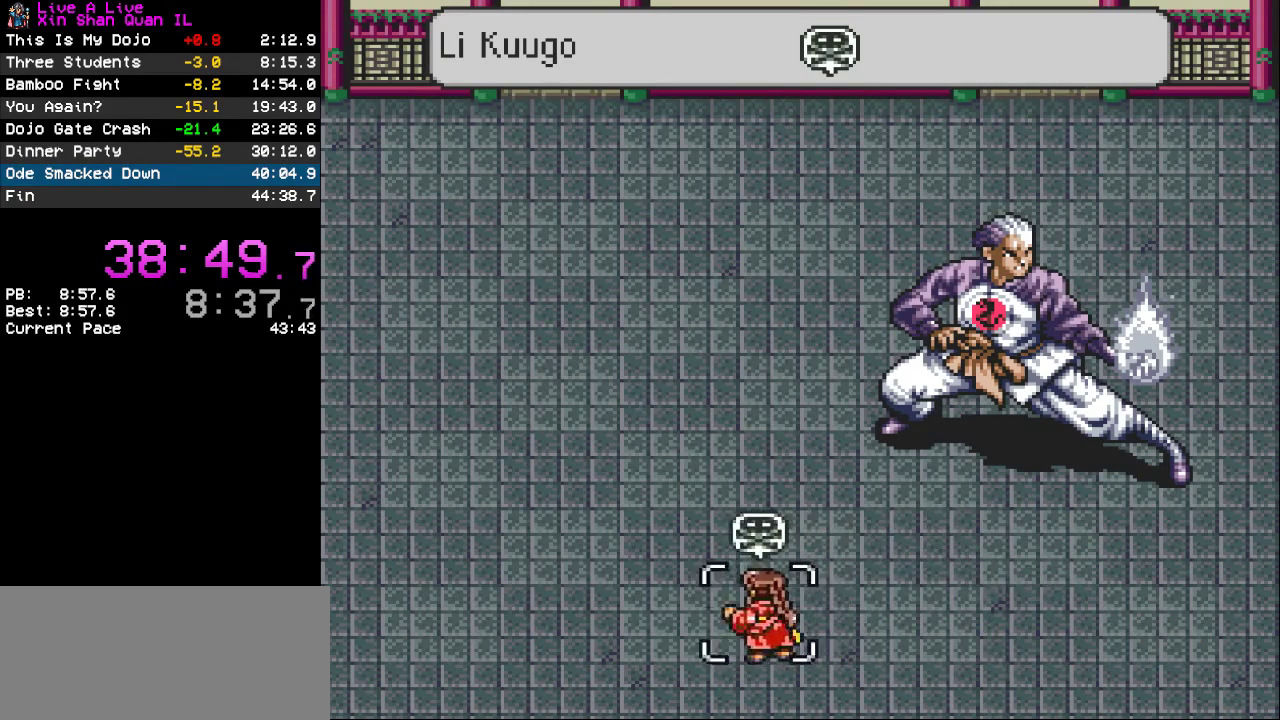
{"buttons": [], "events": [[67, "DPAD_LEFT", "up"], [333, "TRIANGLE", "down"], [433, "TRIANGLE", "up"]]}
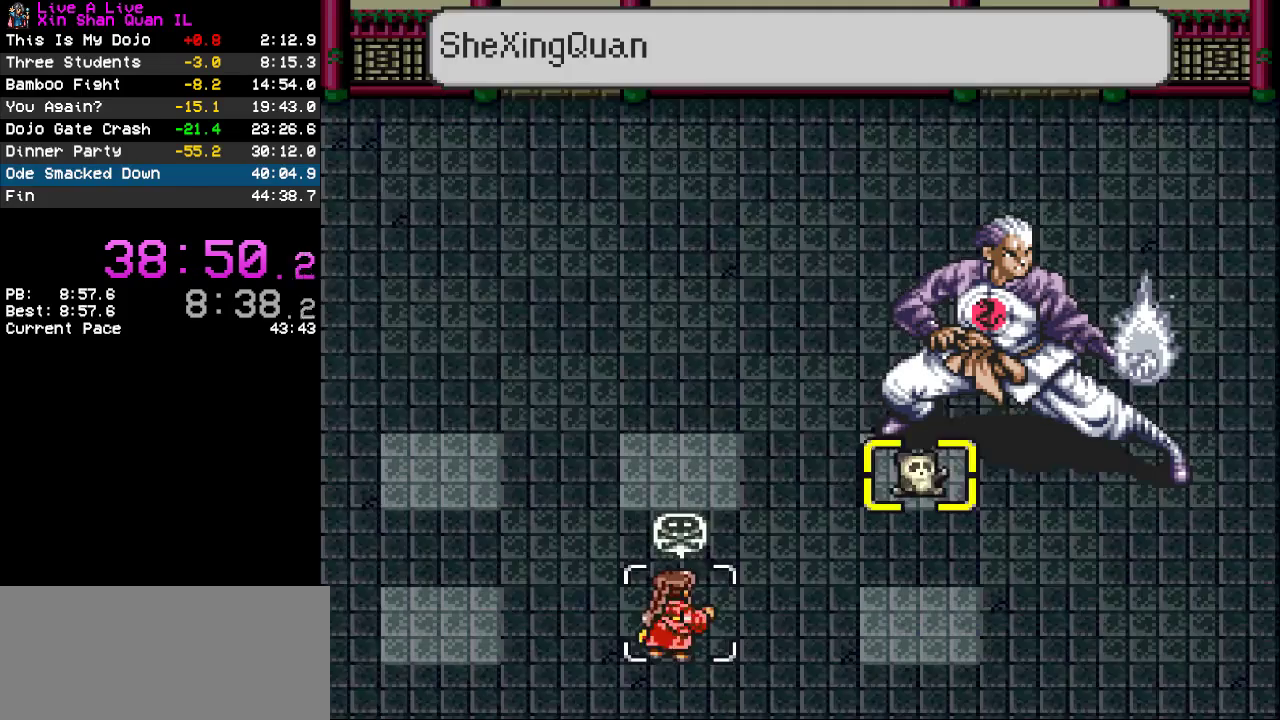
{"buttons": [], "events": [[167, "TRIANGLE", "down"], [233, "TRIANGLE", "up"]]}
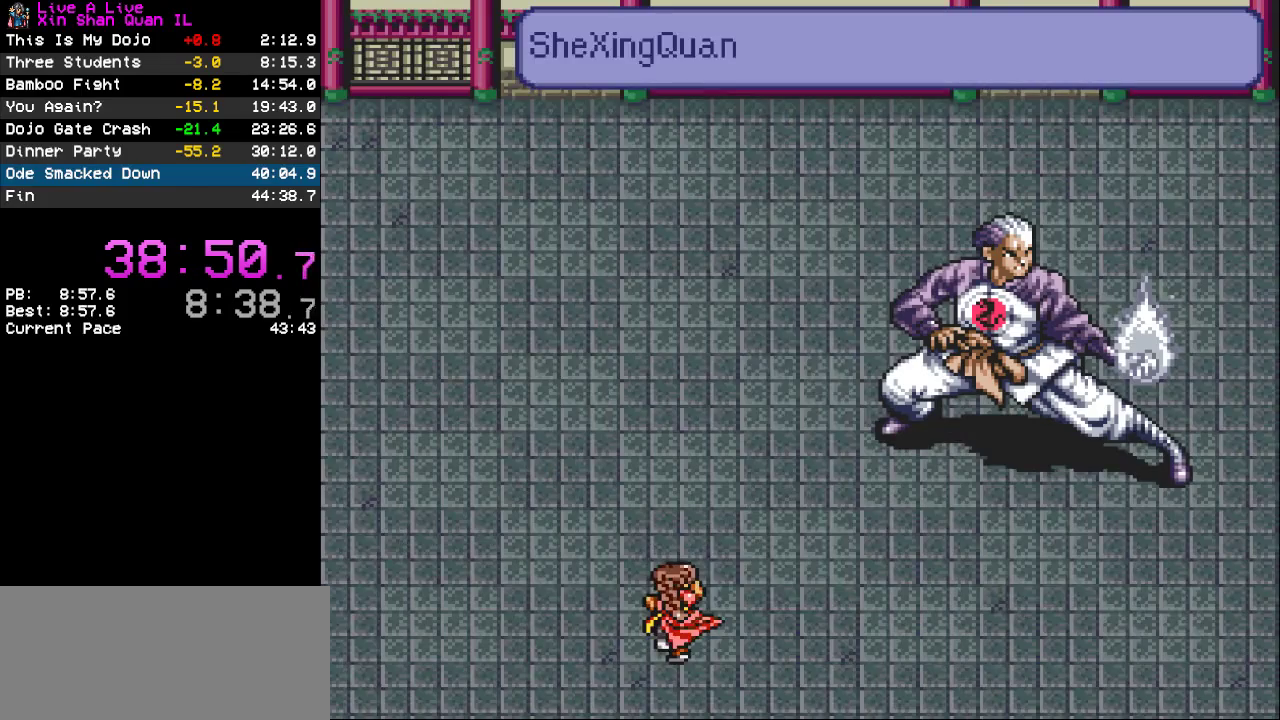
{"buttons": [], "events": []}
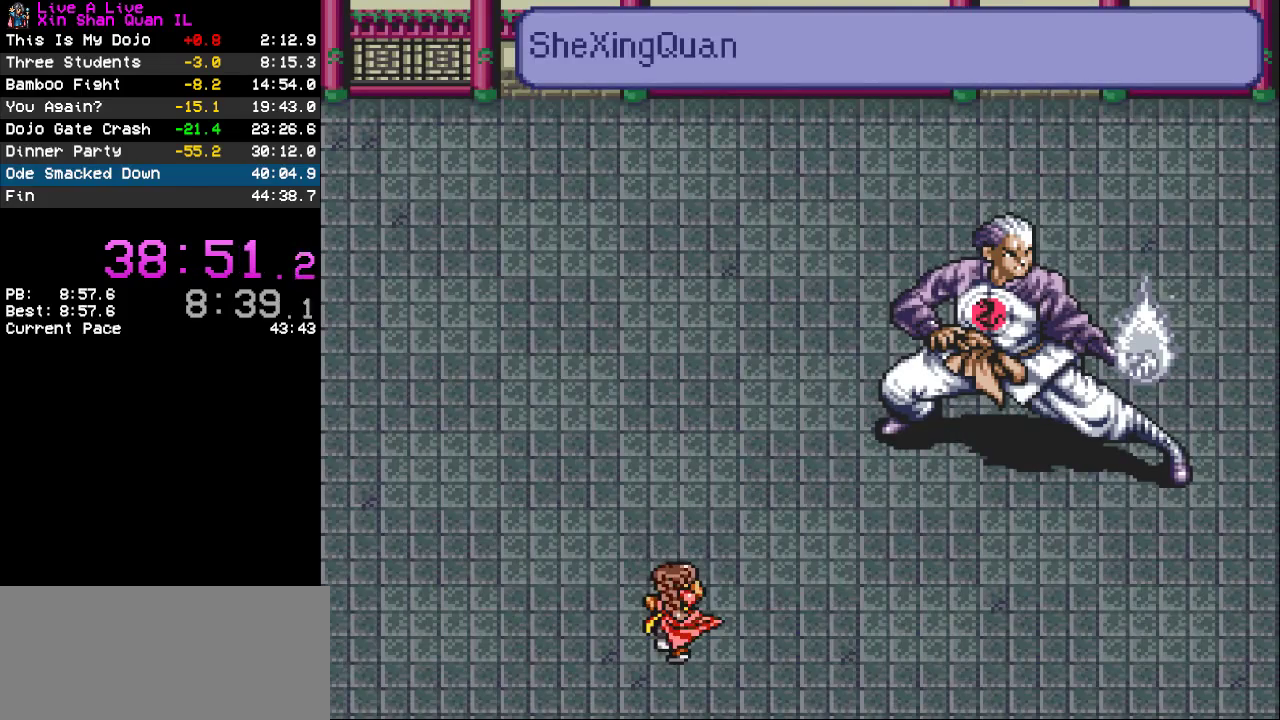
{"buttons": [], "events": []}
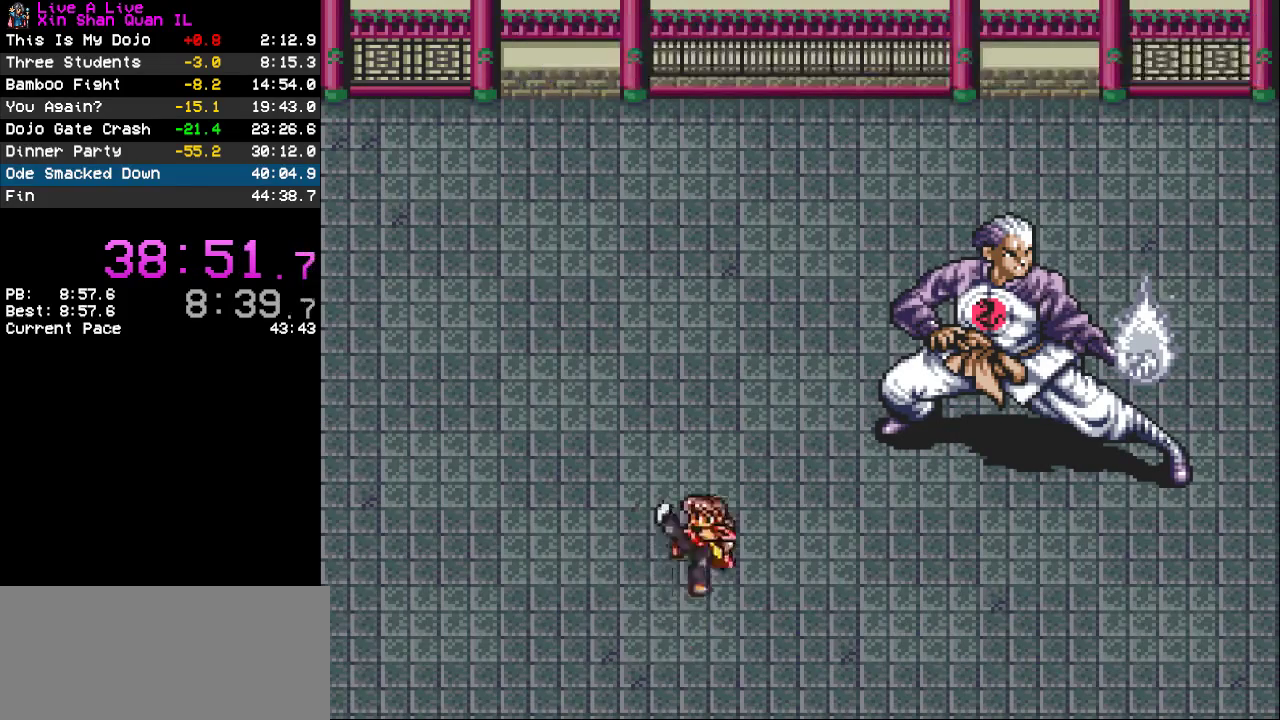
{"buttons": [], "events": []}
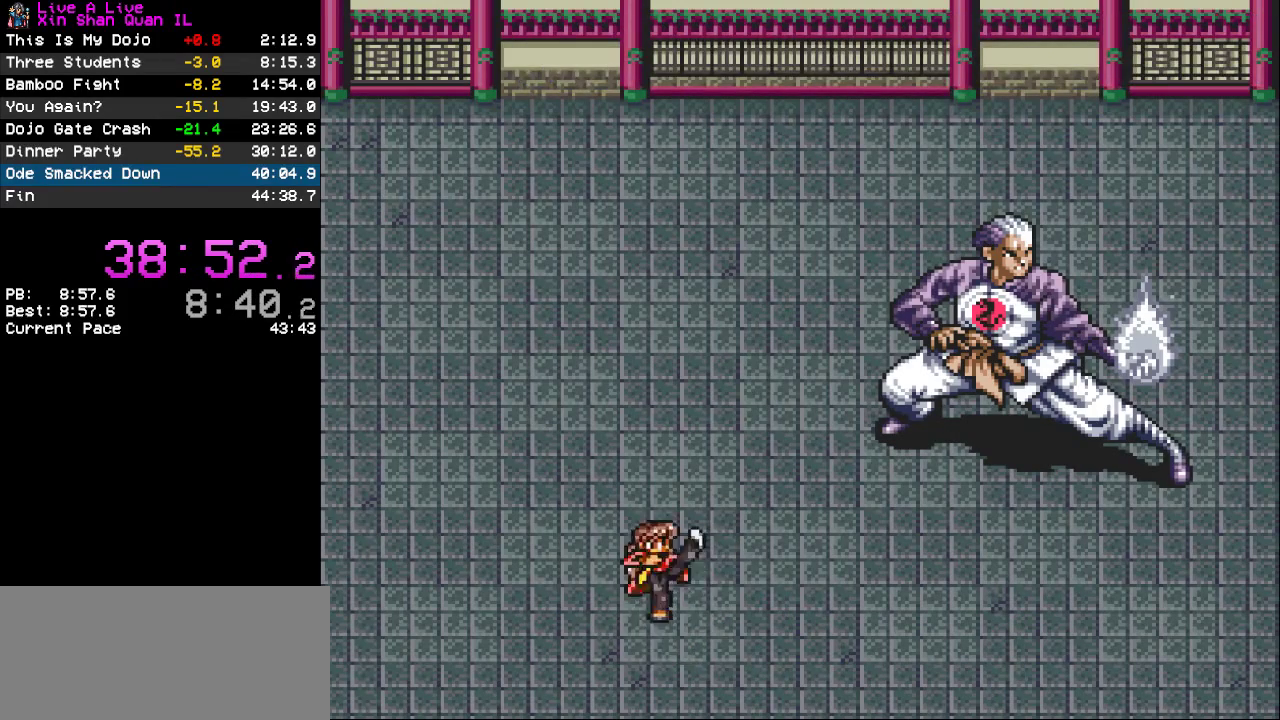
{"buttons": [], "events": []}
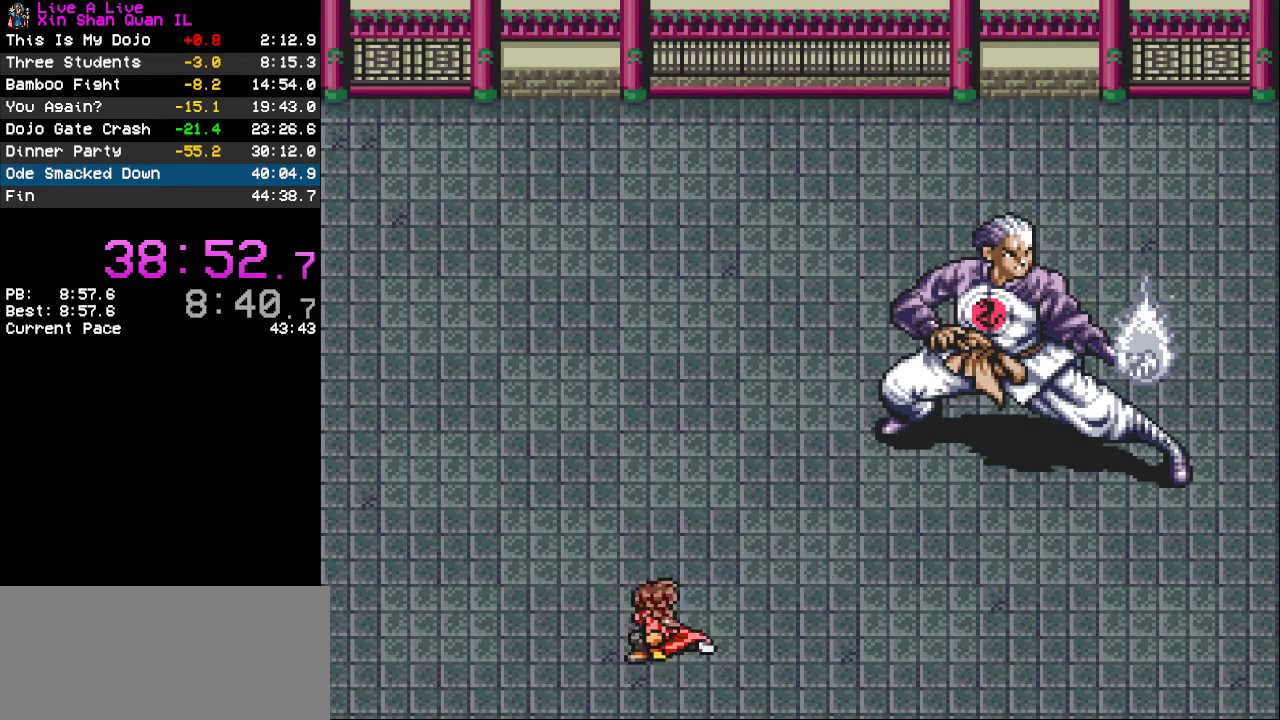
{"buttons": [], "events": []}
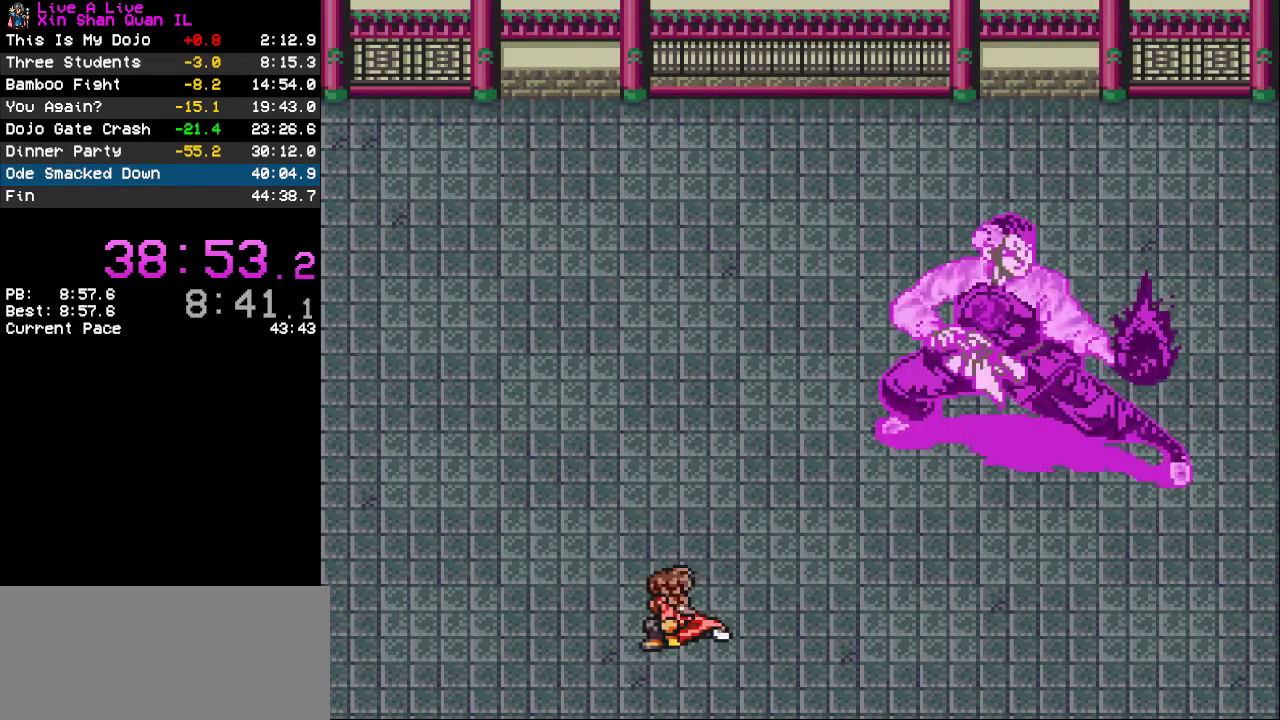
{"buttons": [], "events": []}
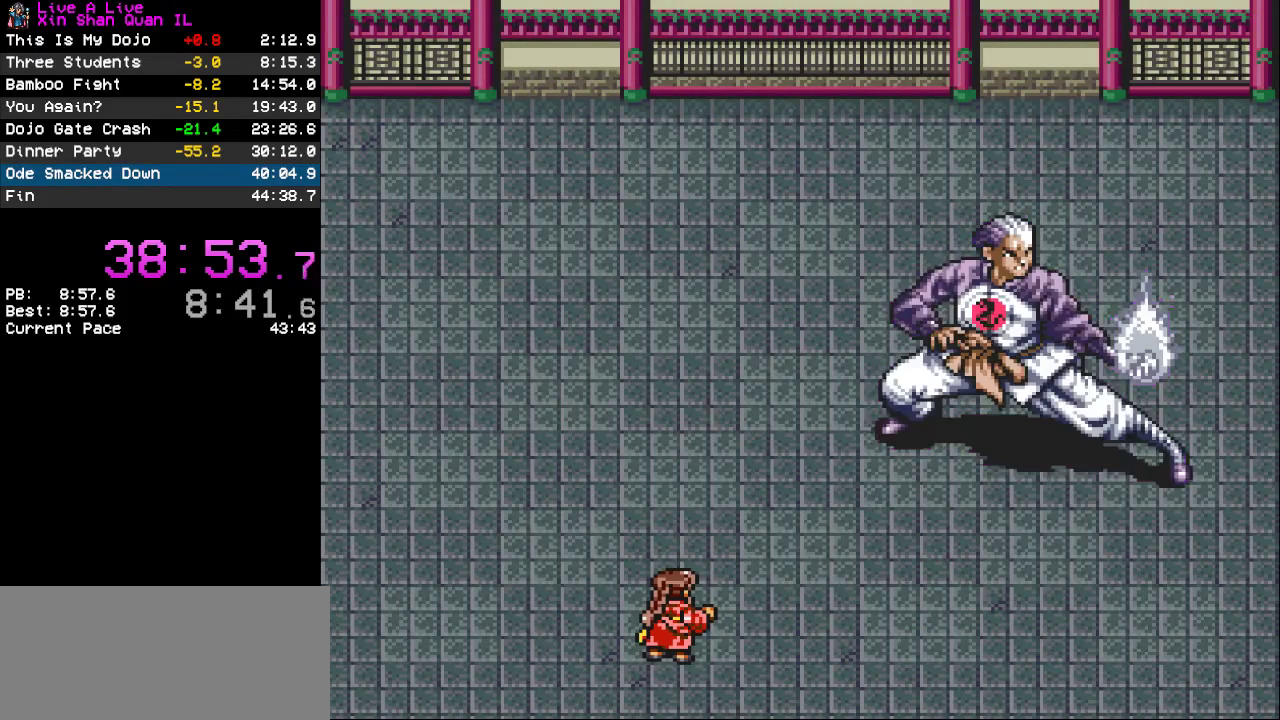
{"buttons": [], "events": []}
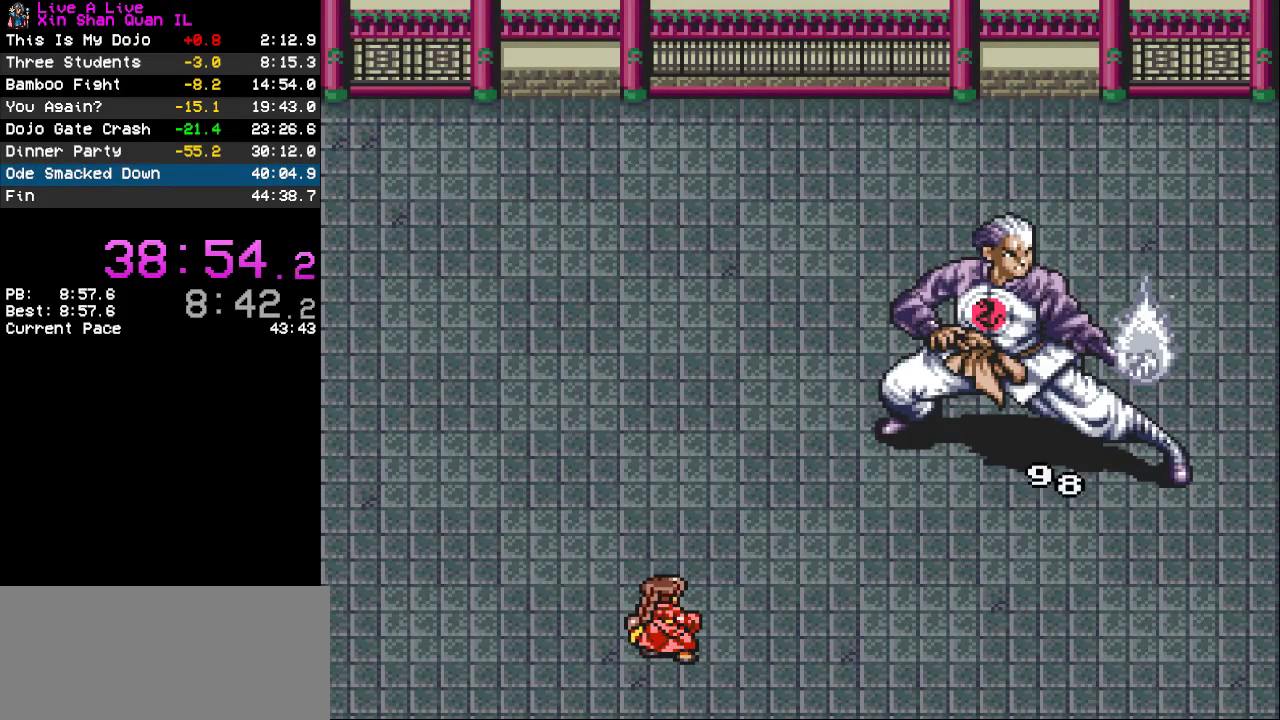
{"buttons": [], "events": []}
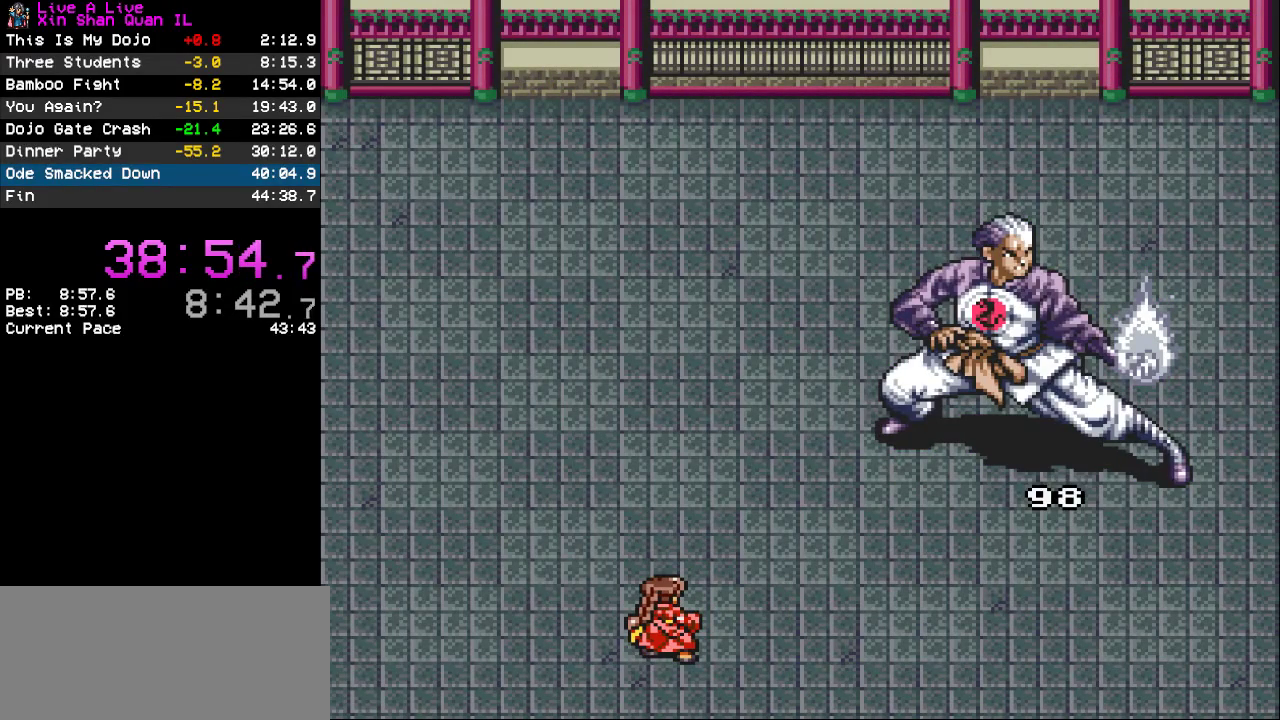
{"buttons": [], "events": []}
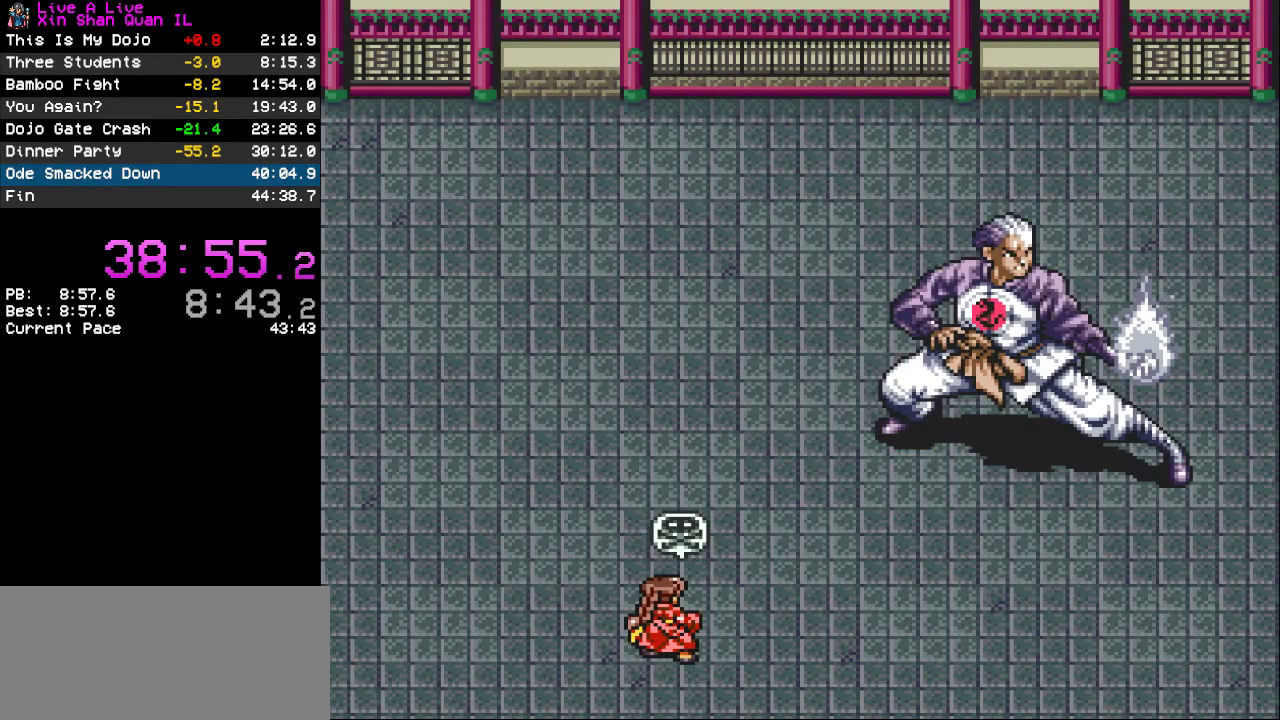
{"buttons": ["CROSS"], "events": [[400, "CROSS", "down"]]}
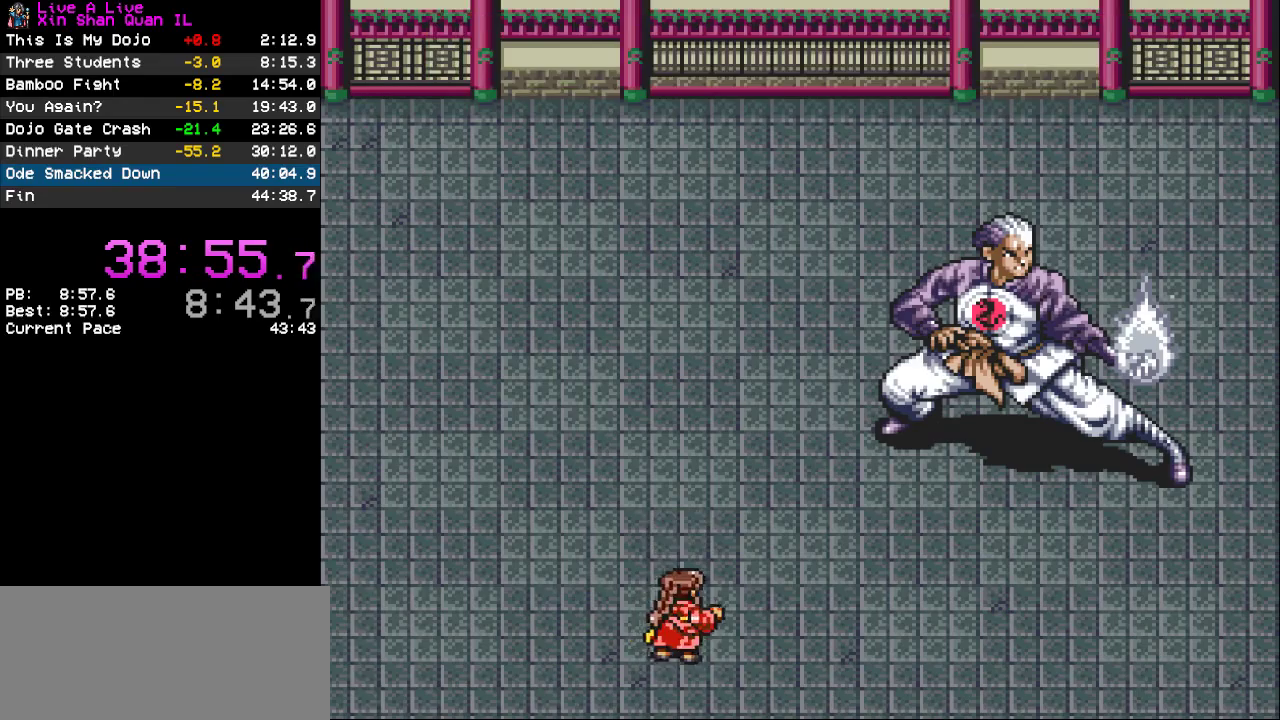
{"buttons": [], "events": [[100, "CROSS", "up"]]}
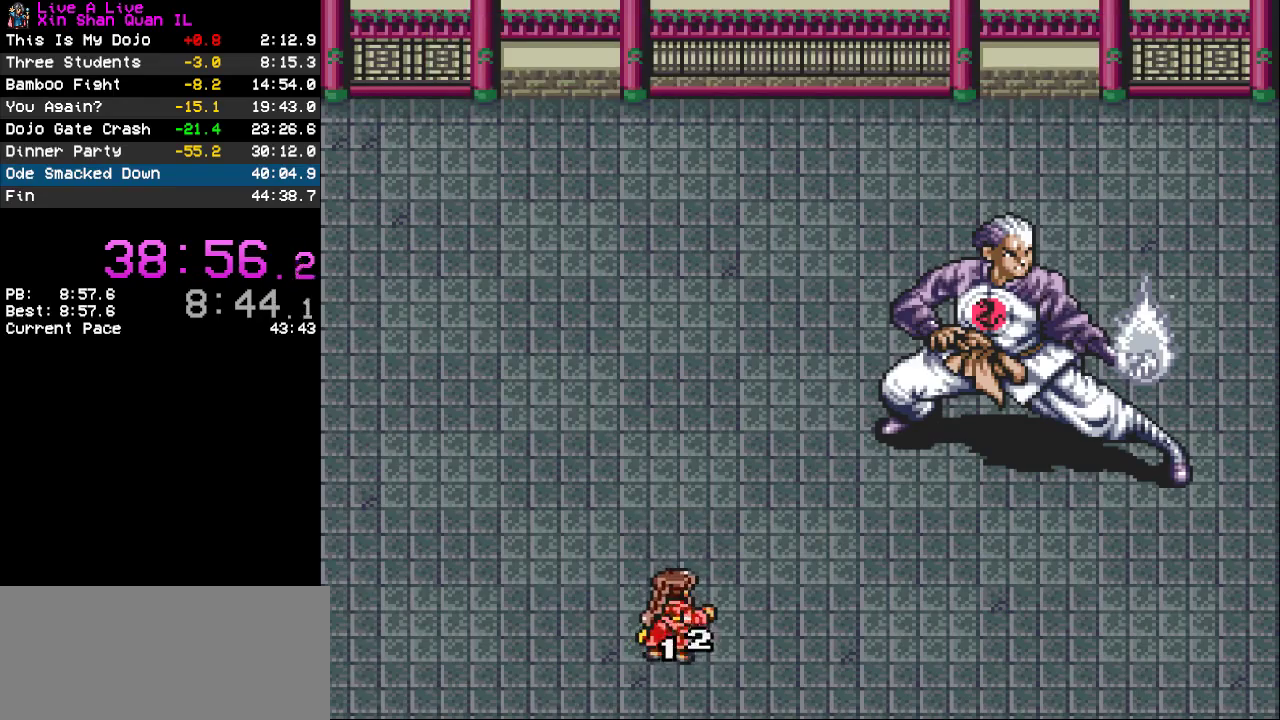
{"buttons": [], "events": []}
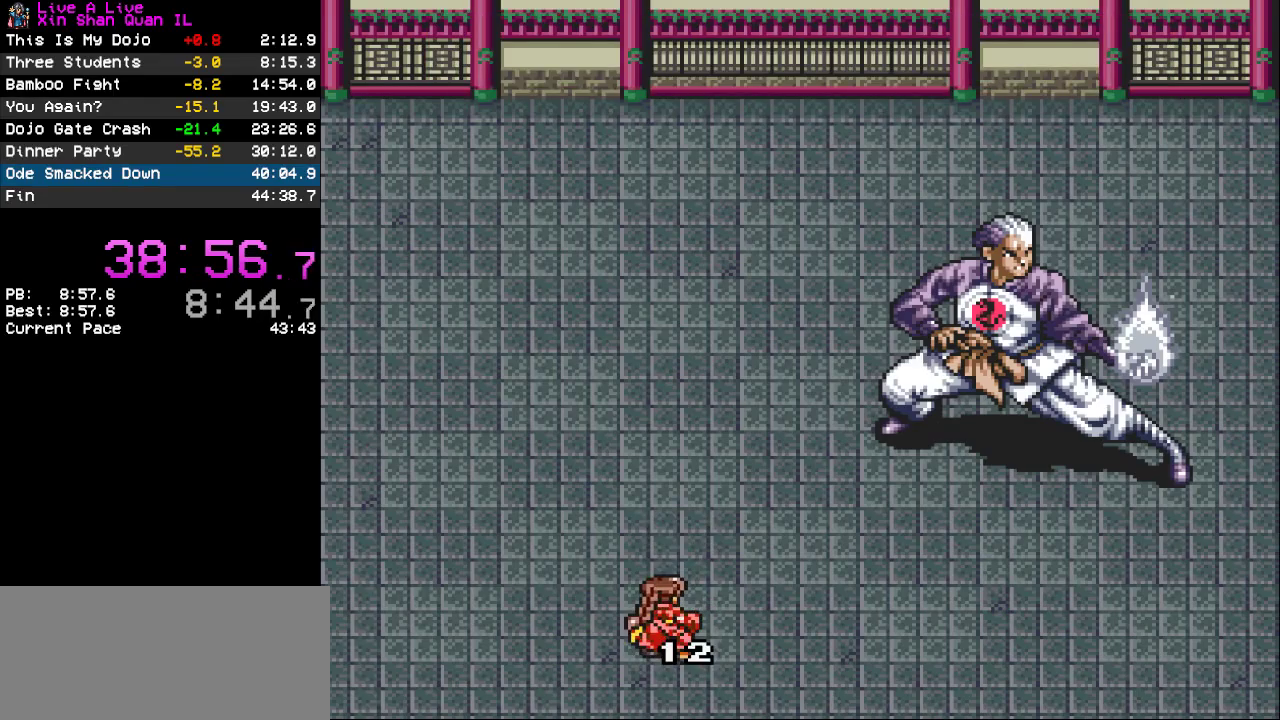
{"buttons": ["TRIANGLE"], "events": [[167, "TRIANGLE", "down"], [267, "TRIANGLE", "up"], [333, "TRIANGLE", "down"], [433, "TRIANGLE", "up"], [500, "TRIANGLE", "down"]]}
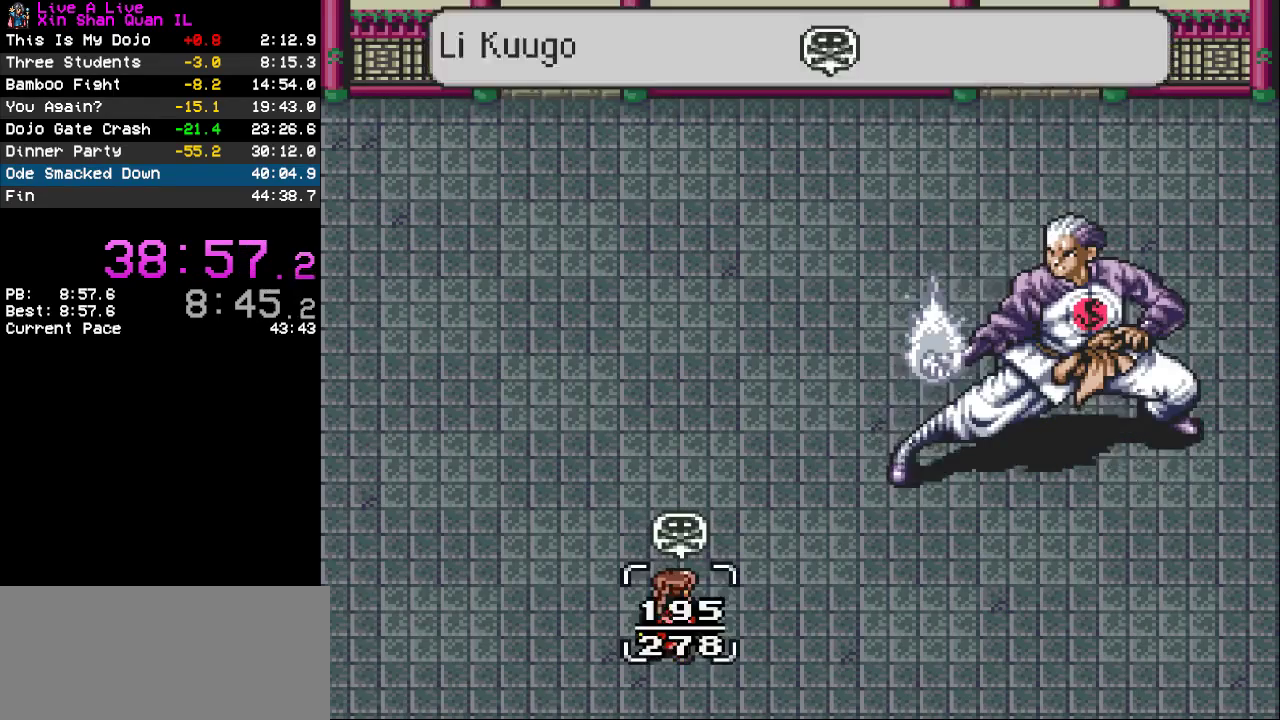
{"buttons": [], "events": [[100, "TRIANGLE", "up"], [167, "TRIANGLE", "down"], [233, "TRIANGLE", "up"], [333, "TRIANGLE", "down"], [400, "TRIANGLE", "up"]]}